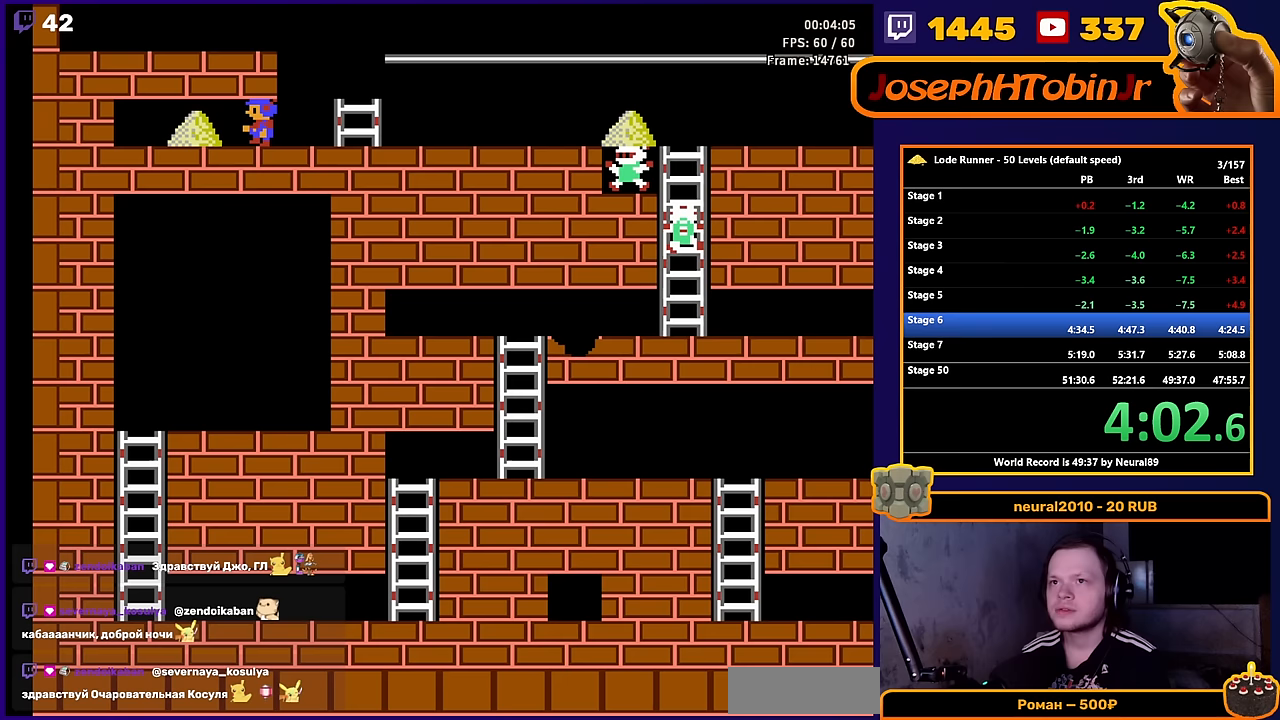
Gameplay with a controller (Nintendo layout); each line is a JSON object with the inputs held at the frame after it. "events" lists button and stick changes between this image and that frame as [ms after this image, input, new state], when the widget could be followed in between. Not read: L3 R3.
{"buttons": ["DPAD_RIGHT"], "events": [[333, "DPAD_LEFT", "up"], [333, "DPAD_RIGHT", "down"]]}
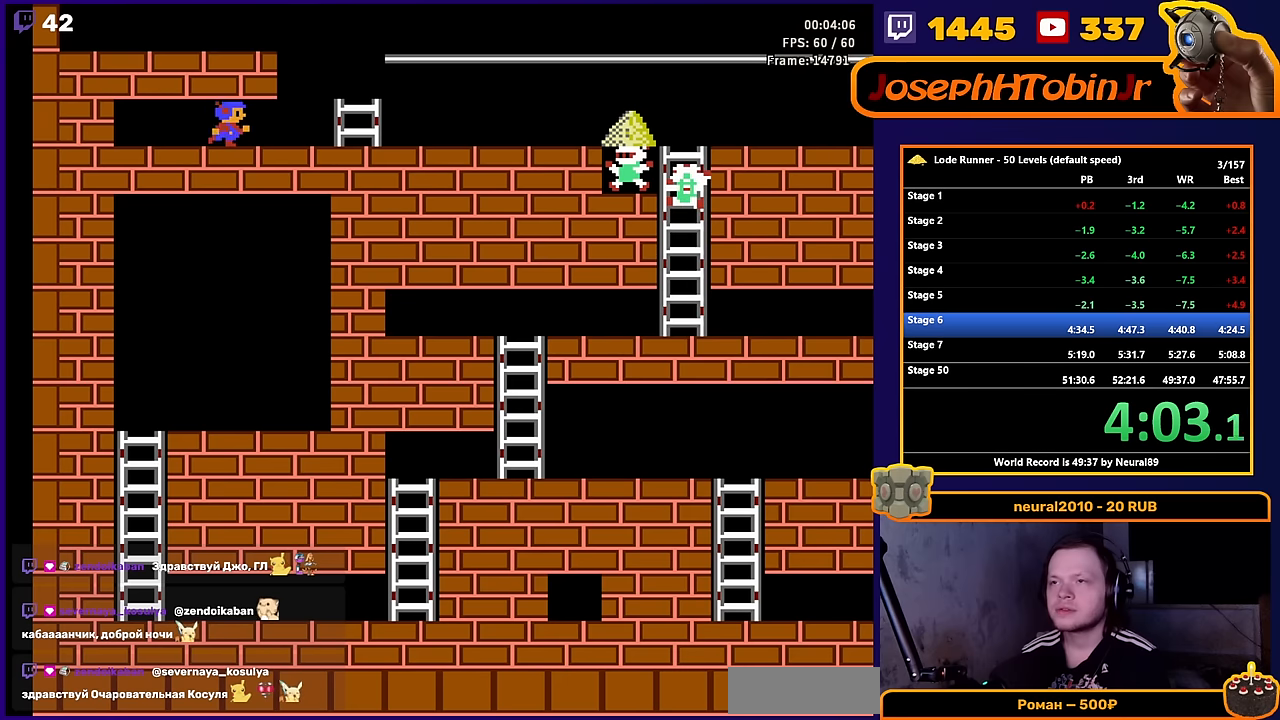
{"buttons": ["DPAD_UP", "DPAD_RIGHT"], "events": [[500, "DPAD_UP", "down"]]}
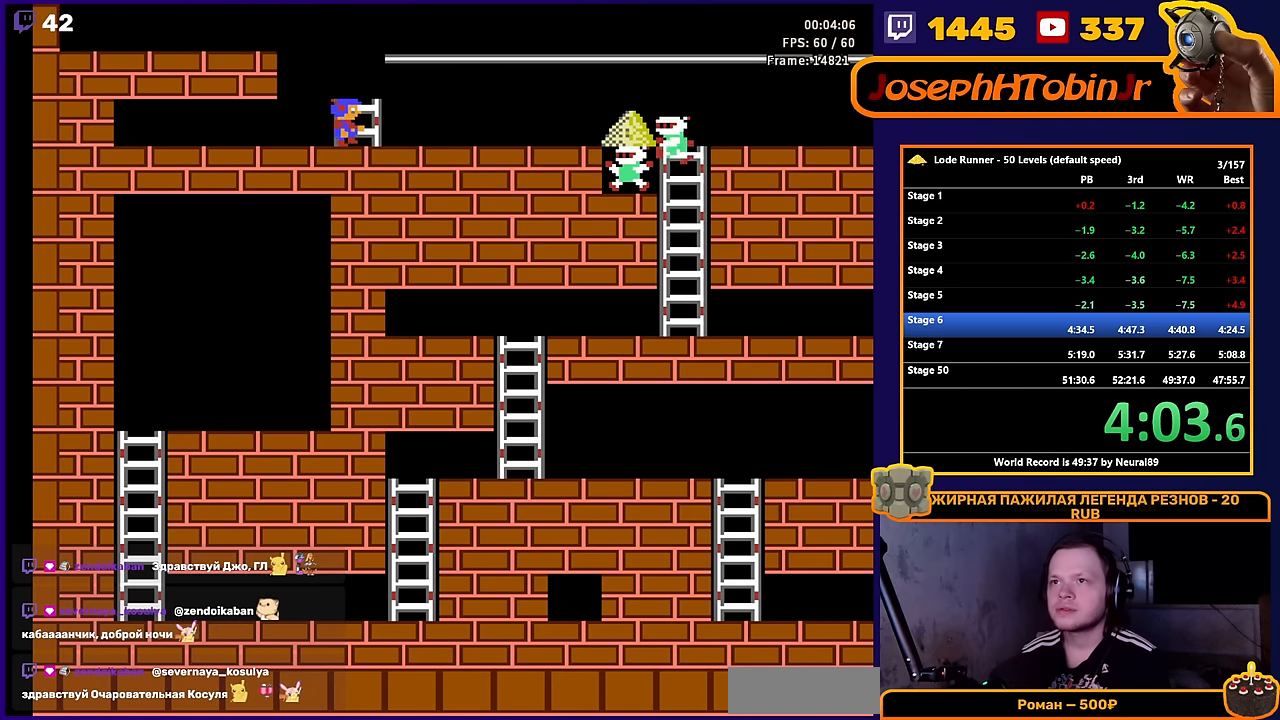
{"buttons": ["DPAD_RIGHT"], "events": [[200, "DPAD_UP", "up"]]}
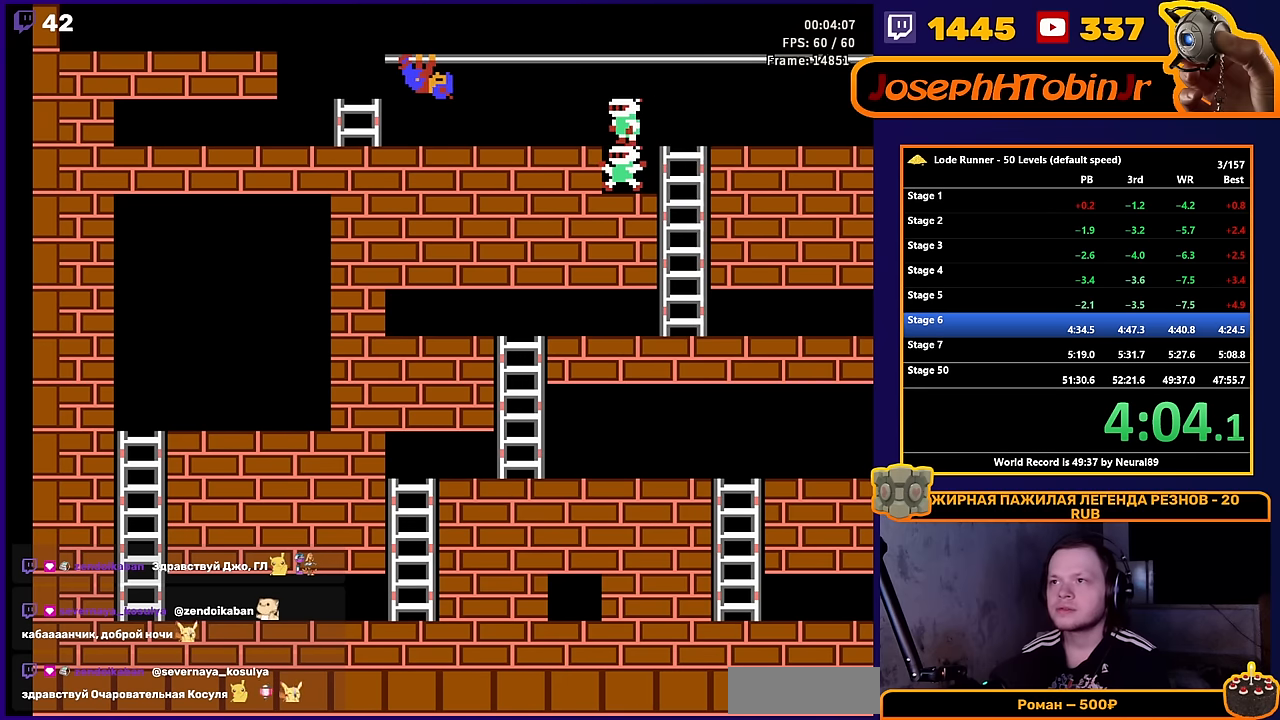
{"buttons": ["DPAD_RIGHT"], "events": []}
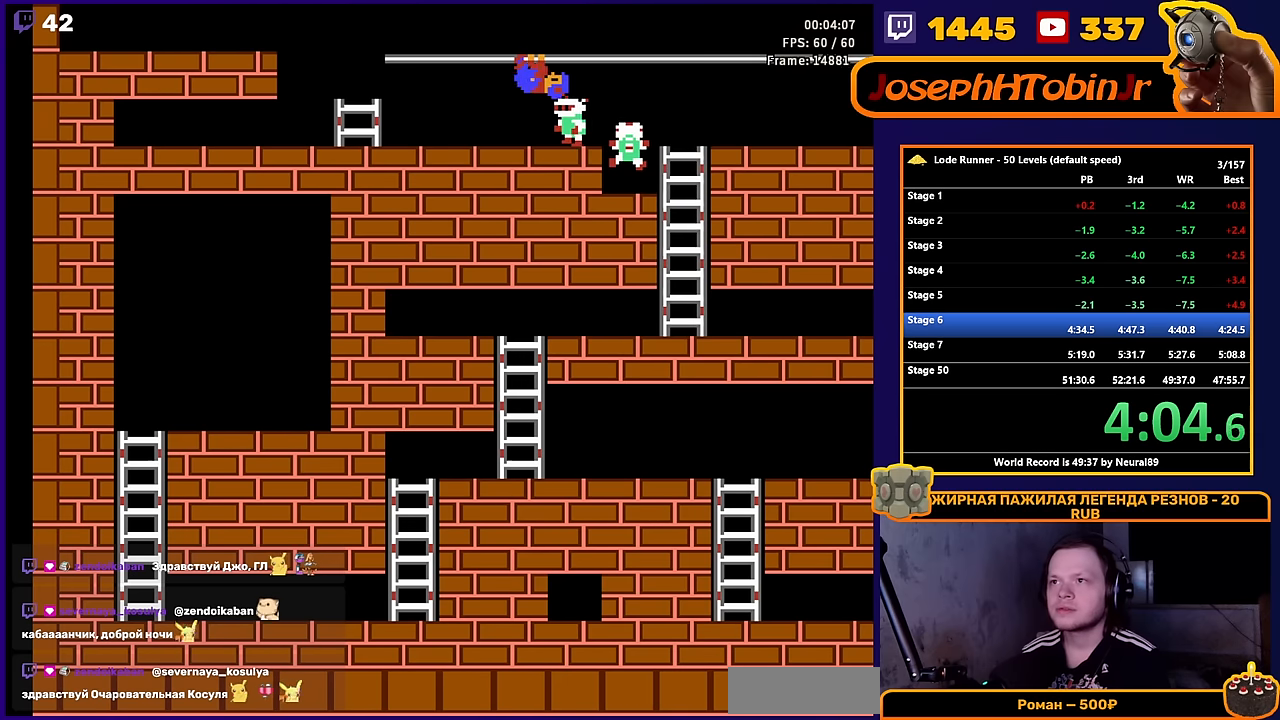
{"buttons": ["DPAD_RIGHT"], "events": []}
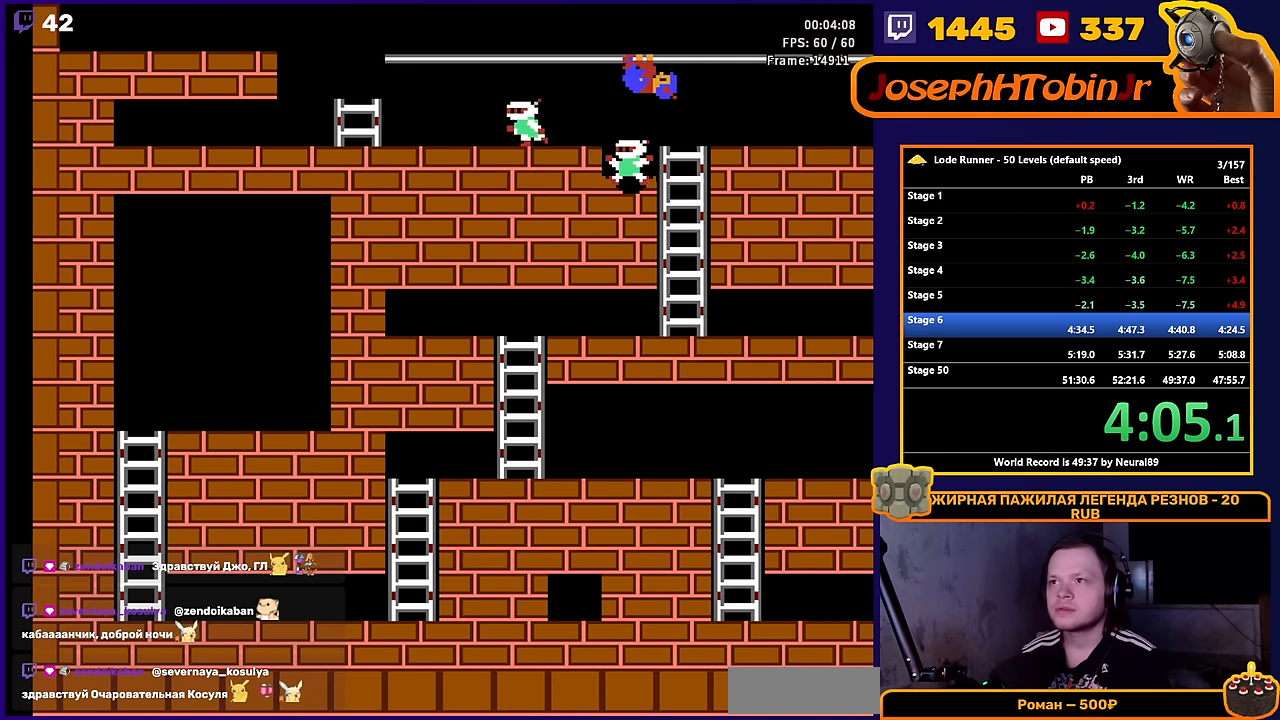
{"buttons": ["DPAD_RIGHT"], "events": []}
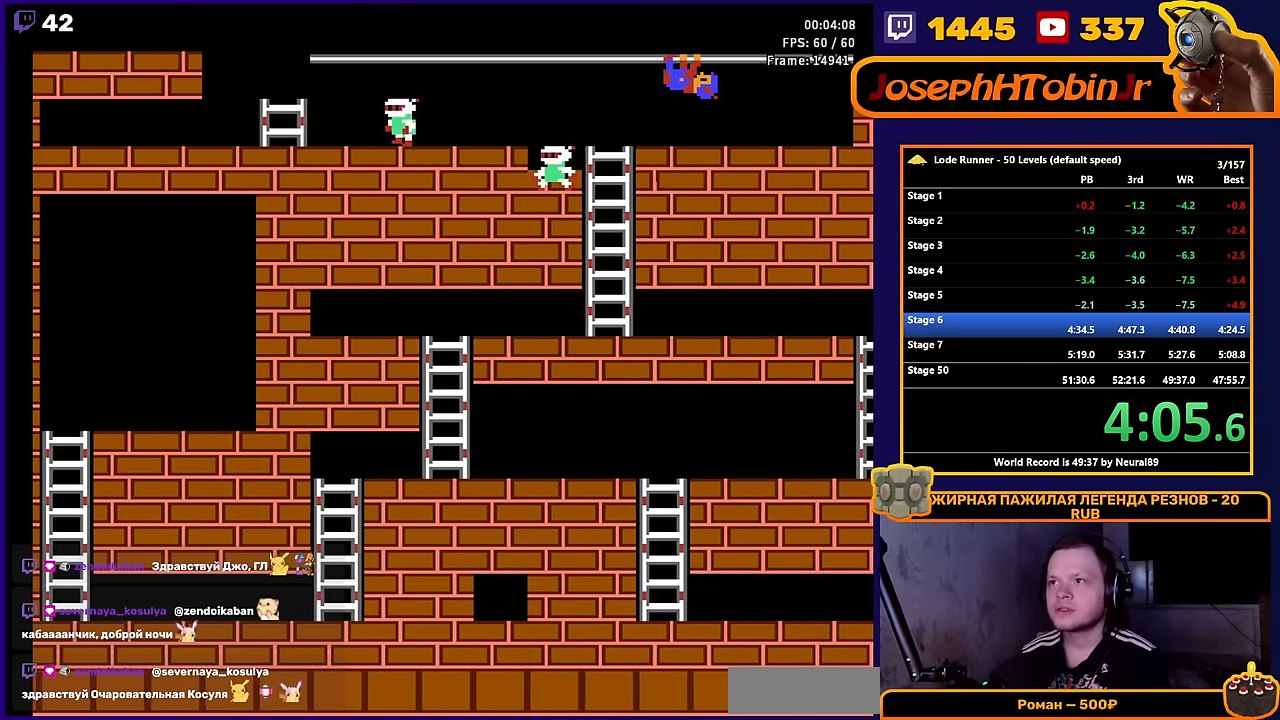
{"buttons": ["DPAD_RIGHT"], "events": []}
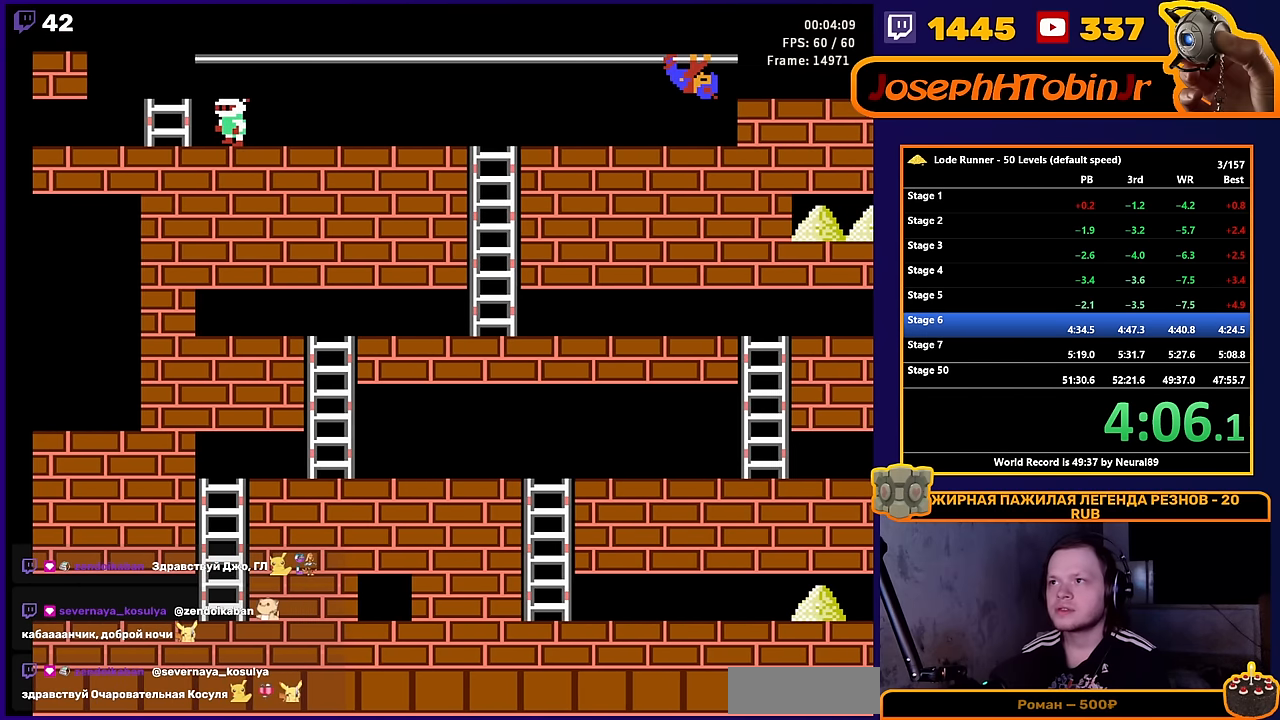
{"buttons": ["A", "DPAD_LEFT"], "events": [[350, "A", "down"], [417, "DPAD_RIGHT", "up"], [500, "DPAD_LEFT", "down"]]}
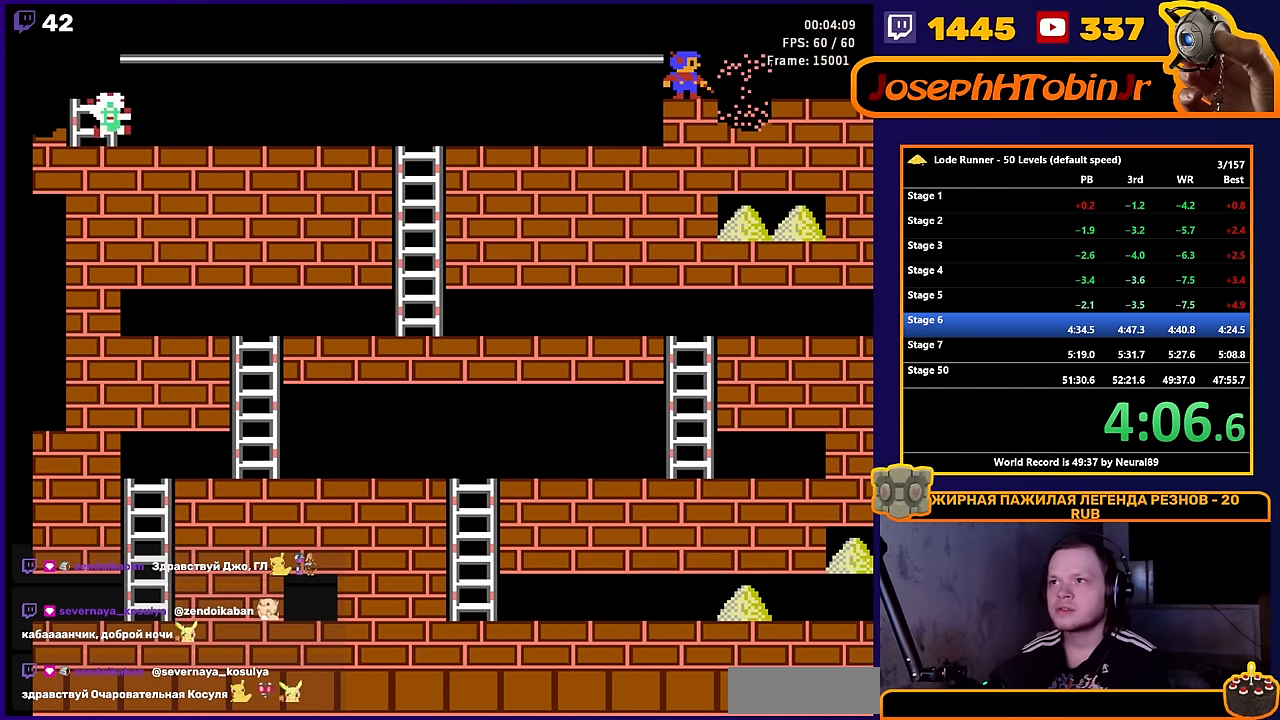
{"buttons": ["A", "DPAD_LEFT"], "events": [[33, "A", "up"], [367, "A", "down"]]}
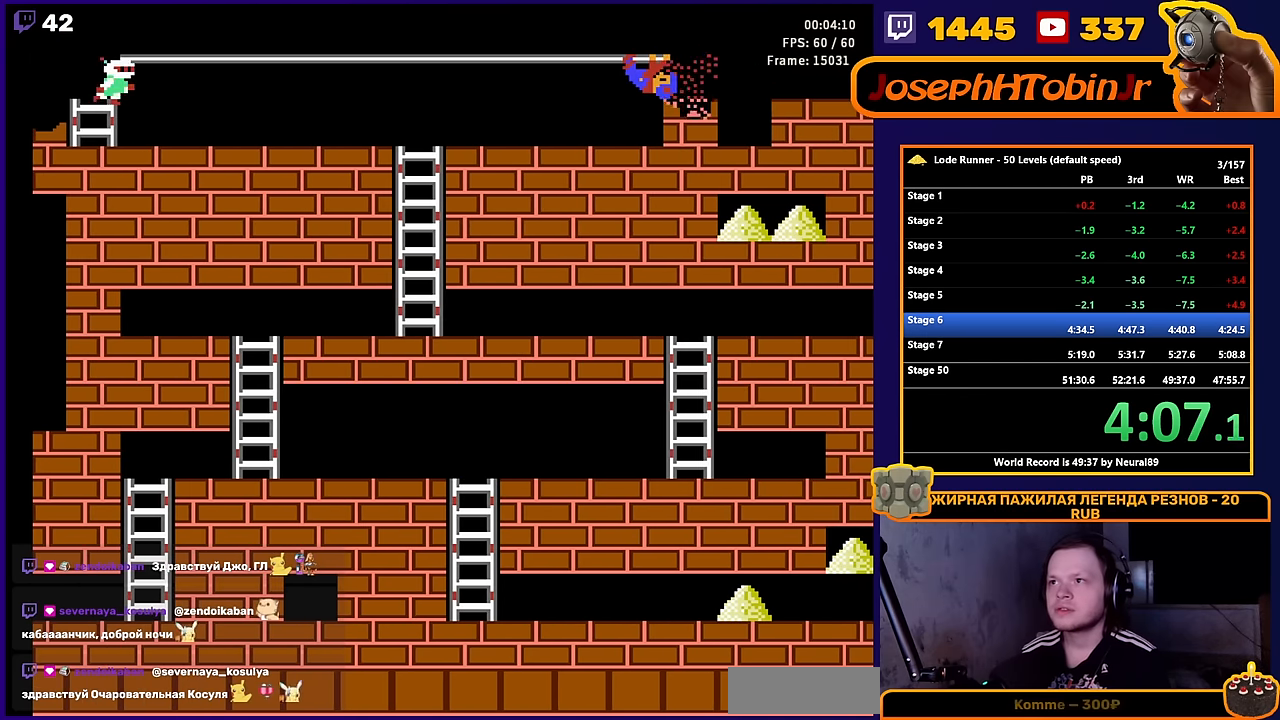
{"buttons": ["DPAD_RIGHT"], "events": [[17, "DPAD_LEFT", "up"], [67, "A", "up"], [117, "DPAD_RIGHT", "down"]]}
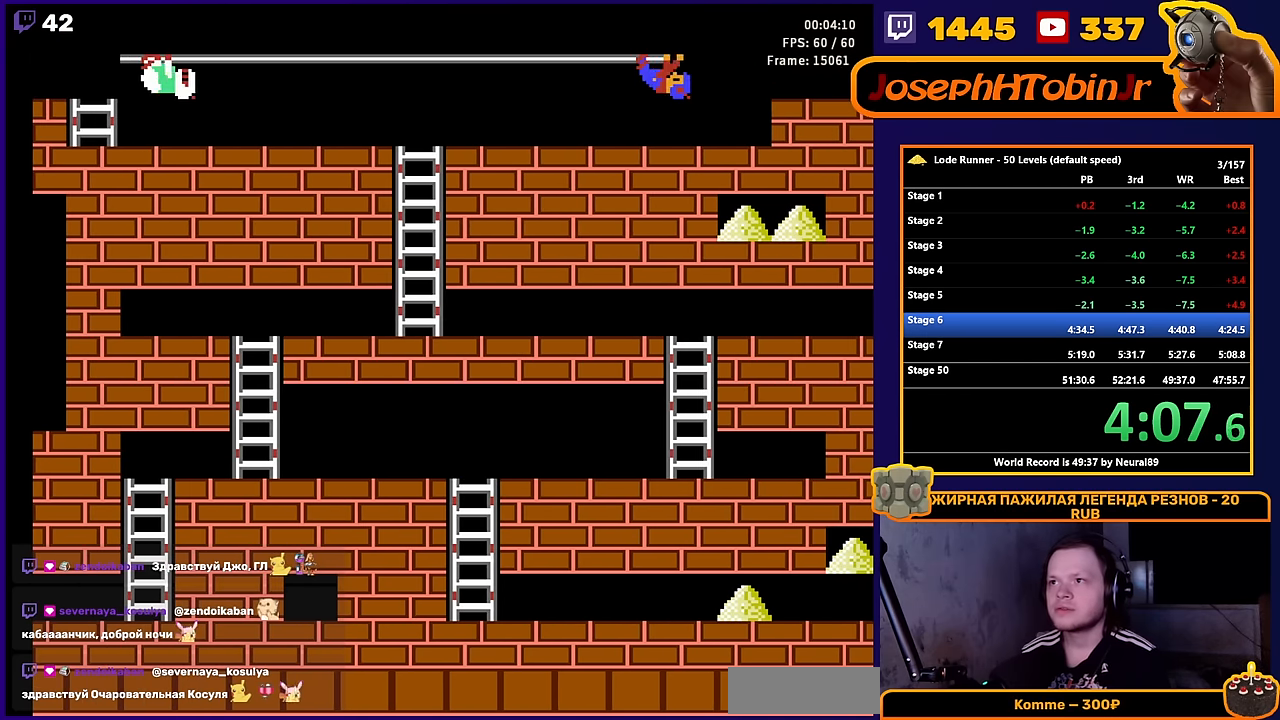
{"buttons": ["DPAD_RIGHT"], "events": [[50, "A", "down"], [133, "DPAD_RIGHT", "up"], [250, "DPAD_RIGHT", "down"], [317, "A", "up"]]}
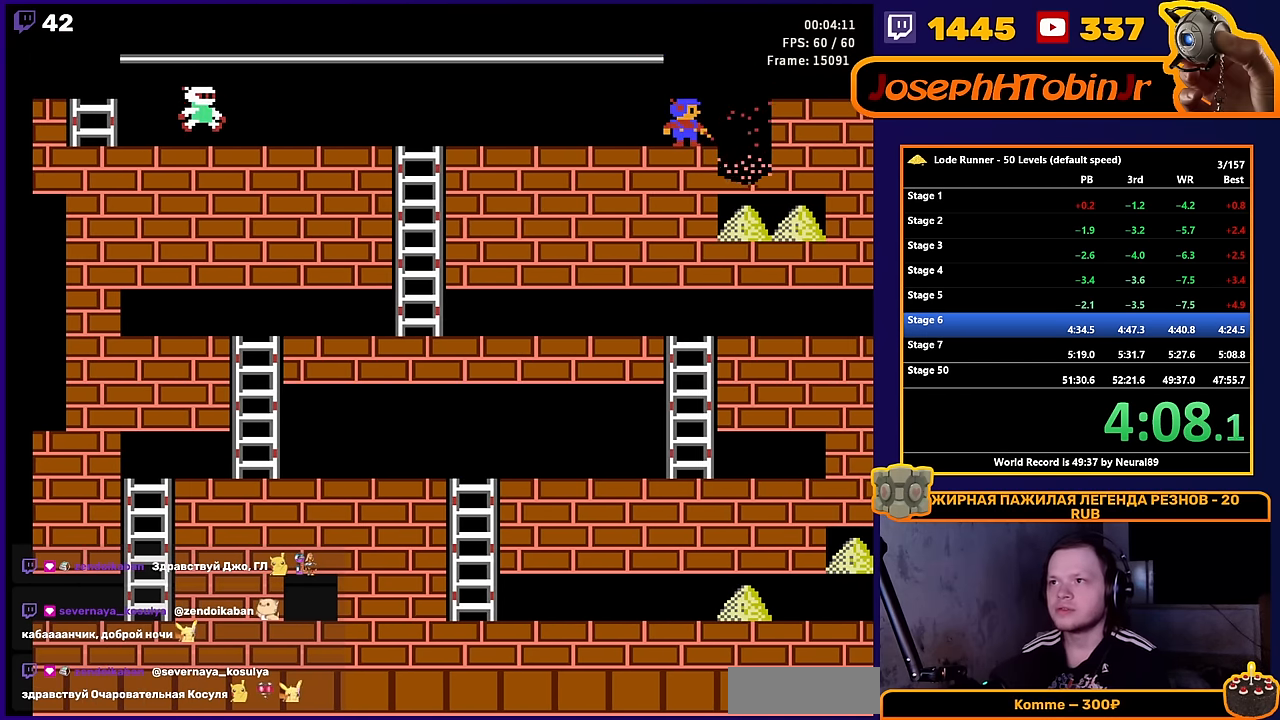
{"buttons": ["DPAD_RIGHT"], "events": []}
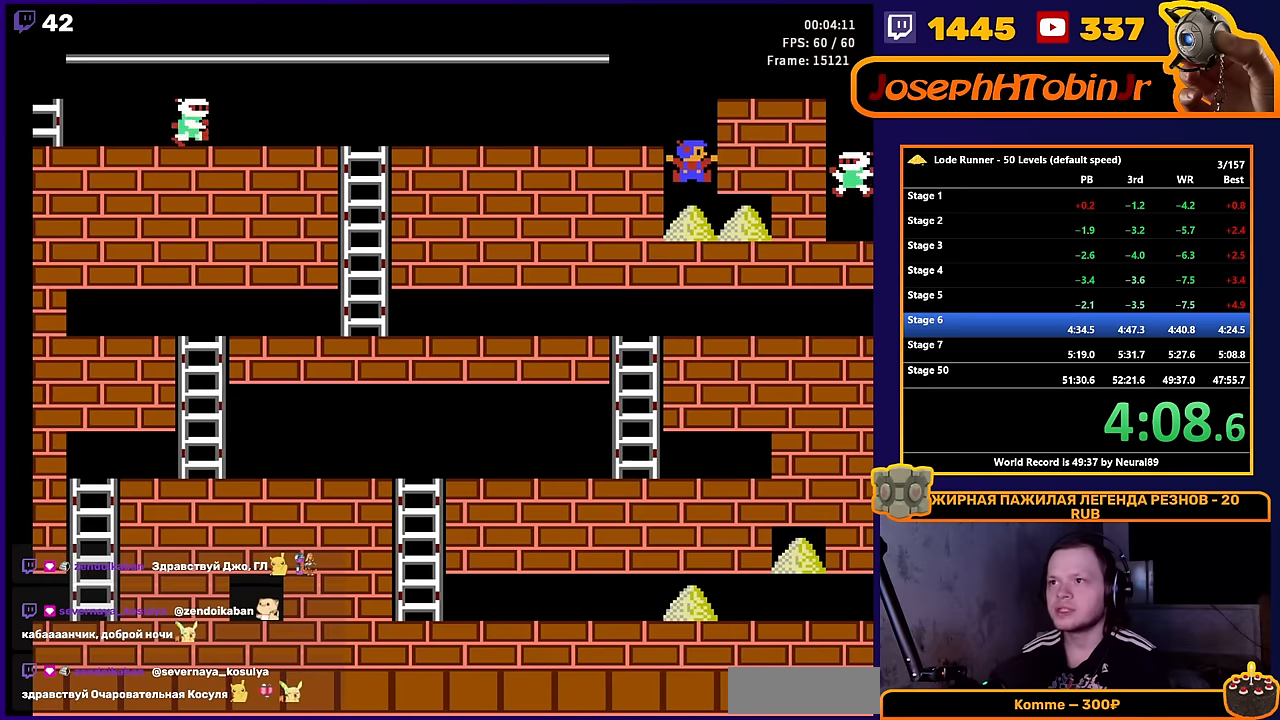
{"buttons": ["B", "DPAD_RIGHT"], "events": [[367, "B", "down"]]}
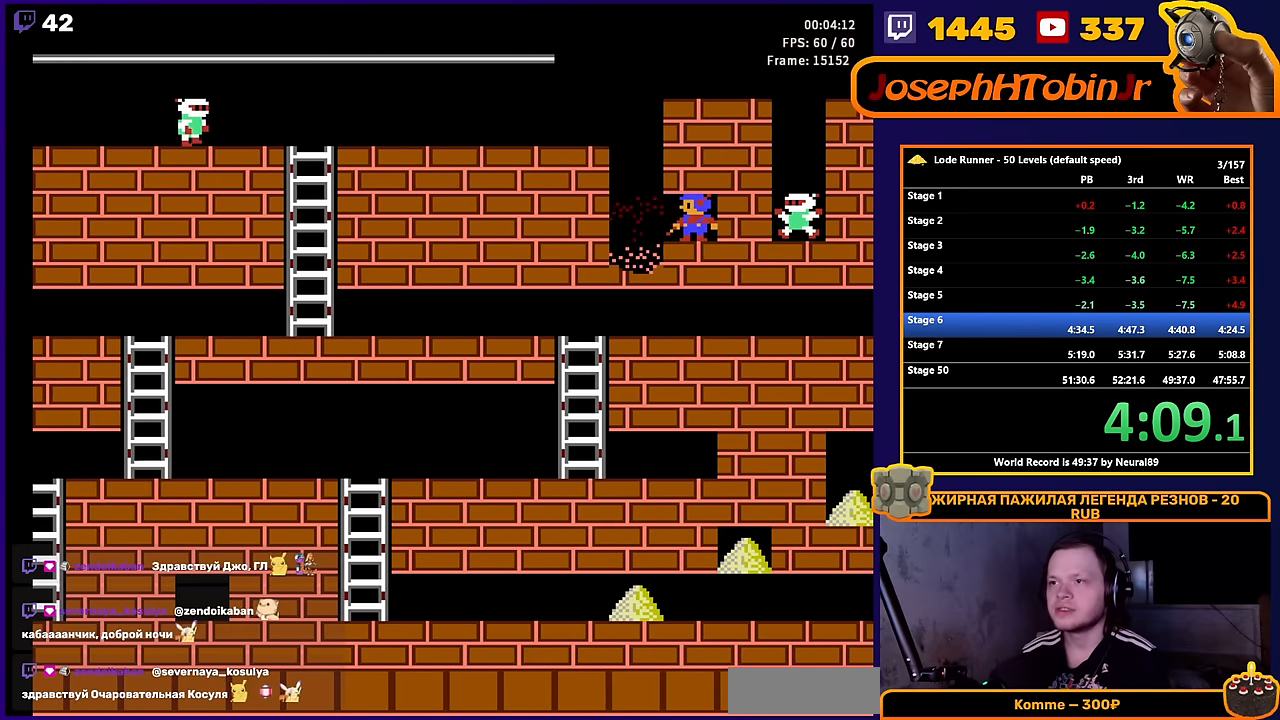
{"buttons": ["DPAD_LEFT"], "events": [[17, "DPAD_RIGHT", "up"], [34, "B", "up"], [67, "DPAD_LEFT", "down"]]}
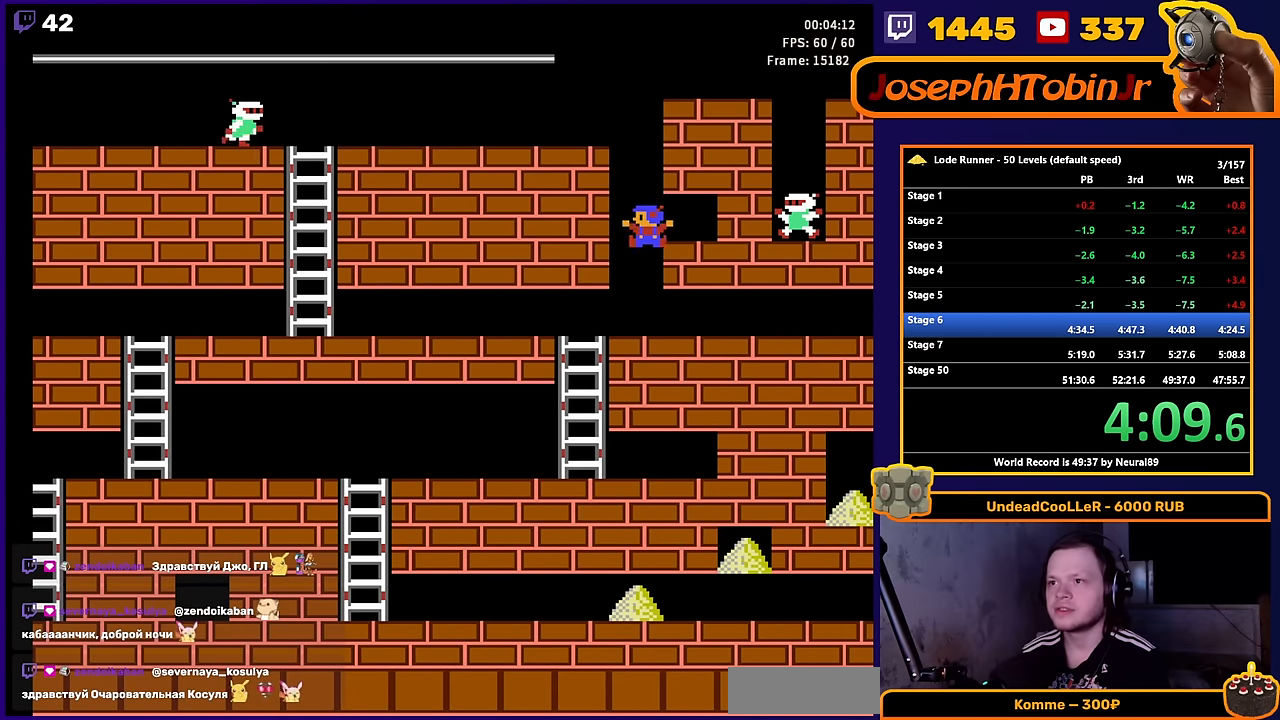
{"buttons": ["DPAD_LEFT"], "events": []}
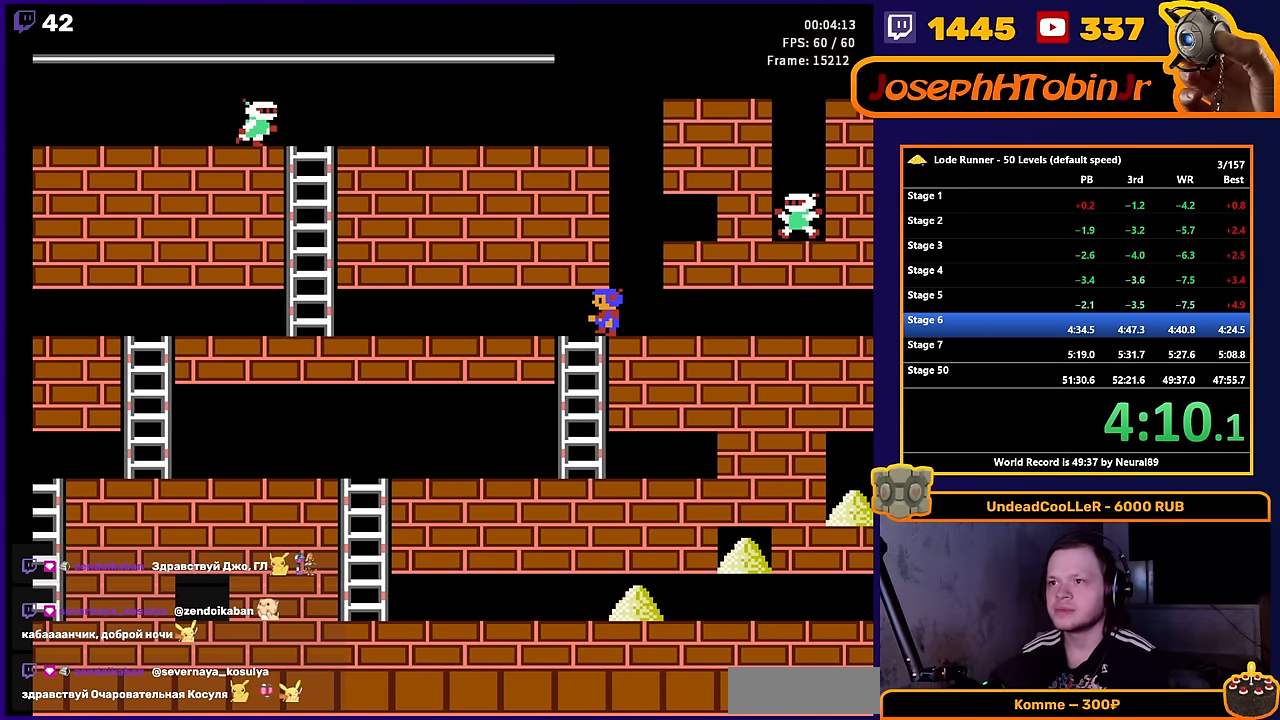
{"buttons": ["DPAD_RIGHT"], "events": [[17, "B", "down"], [100, "DPAD_LEFT", "up"], [134, "DPAD_RIGHT", "down"], [150, "B", "up"]]}
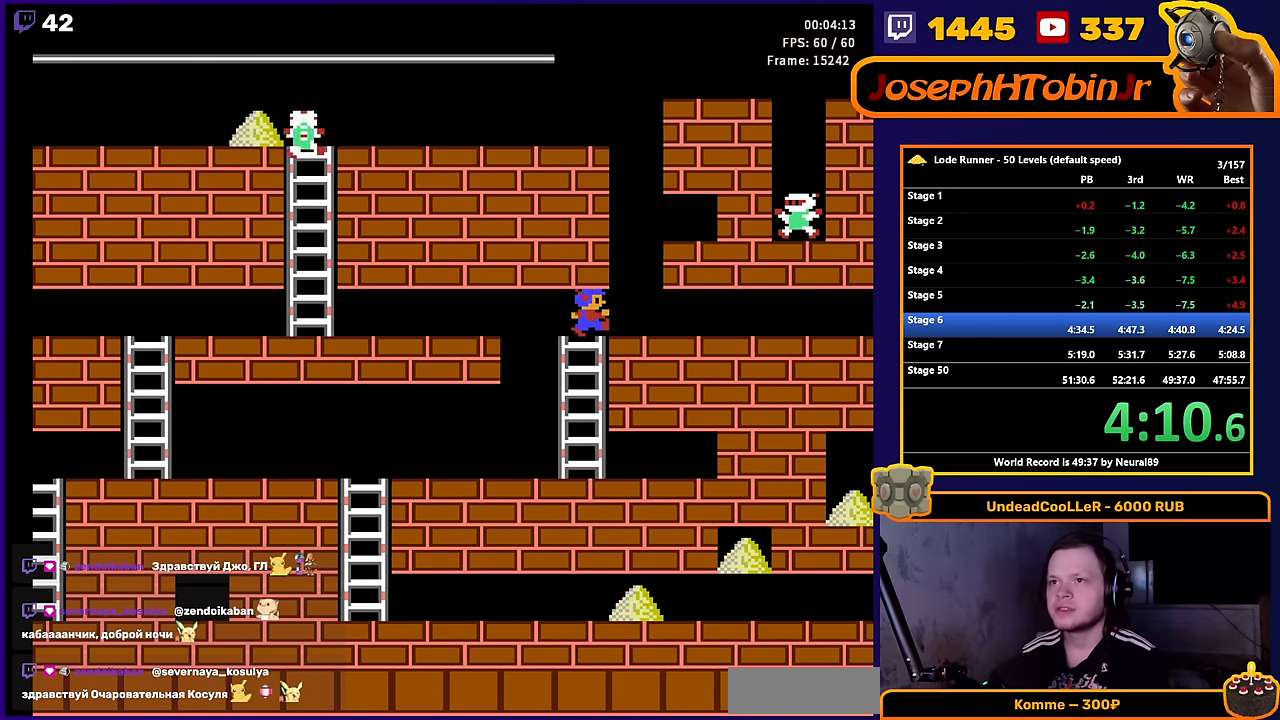
{"buttons": ["DPAD_RIGHT"], "events": []}
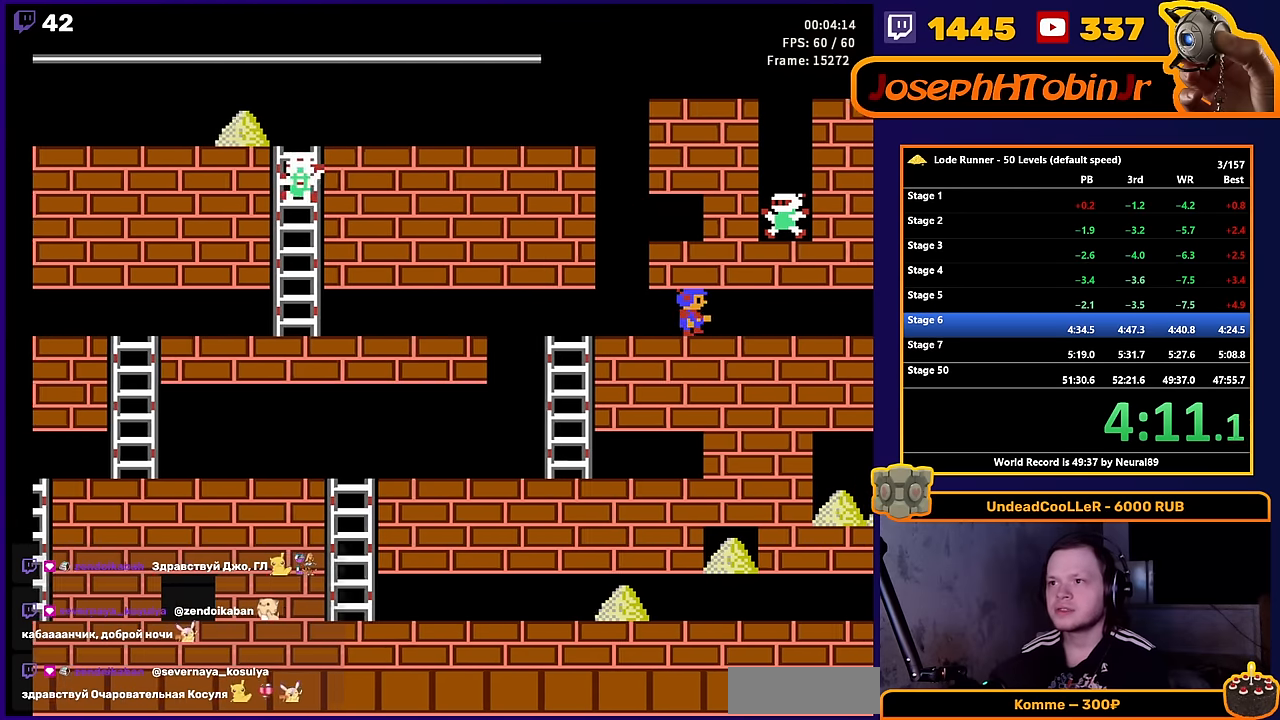
{"buttons": ["DPAD_RIGHT"], "events": []}
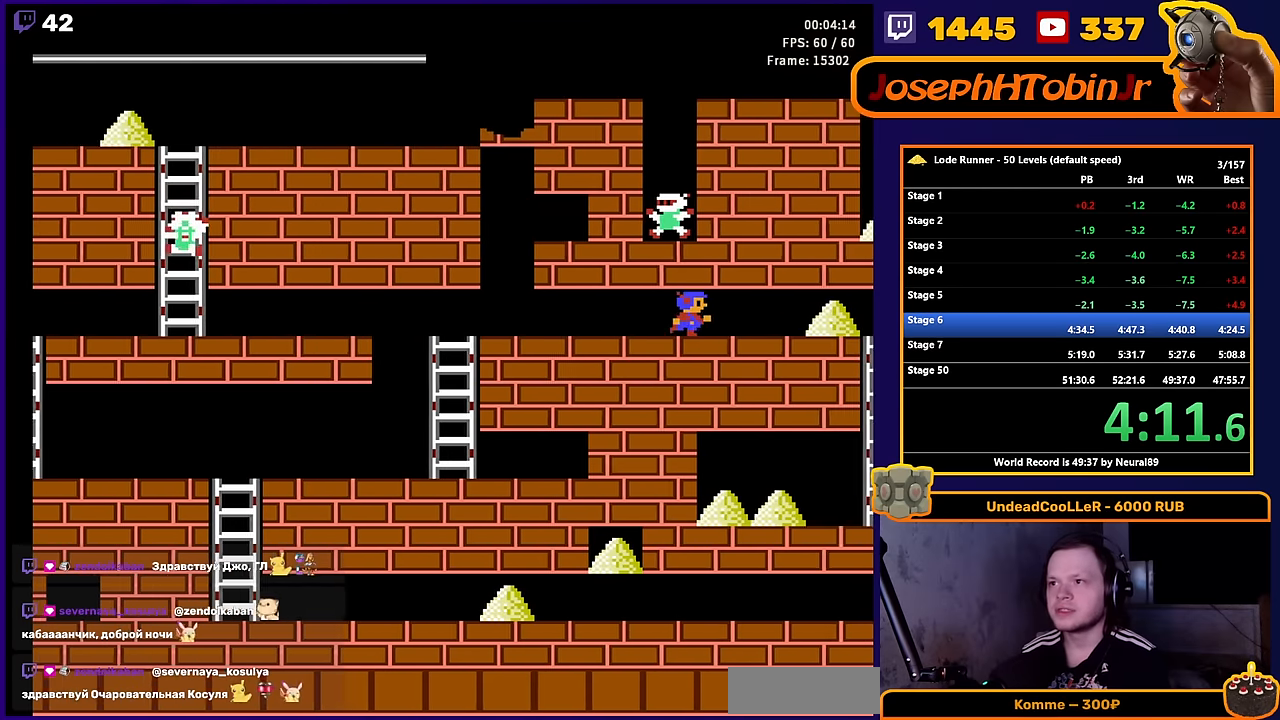
{"buttons": ["DPAD_RIGHT"], "events": []}
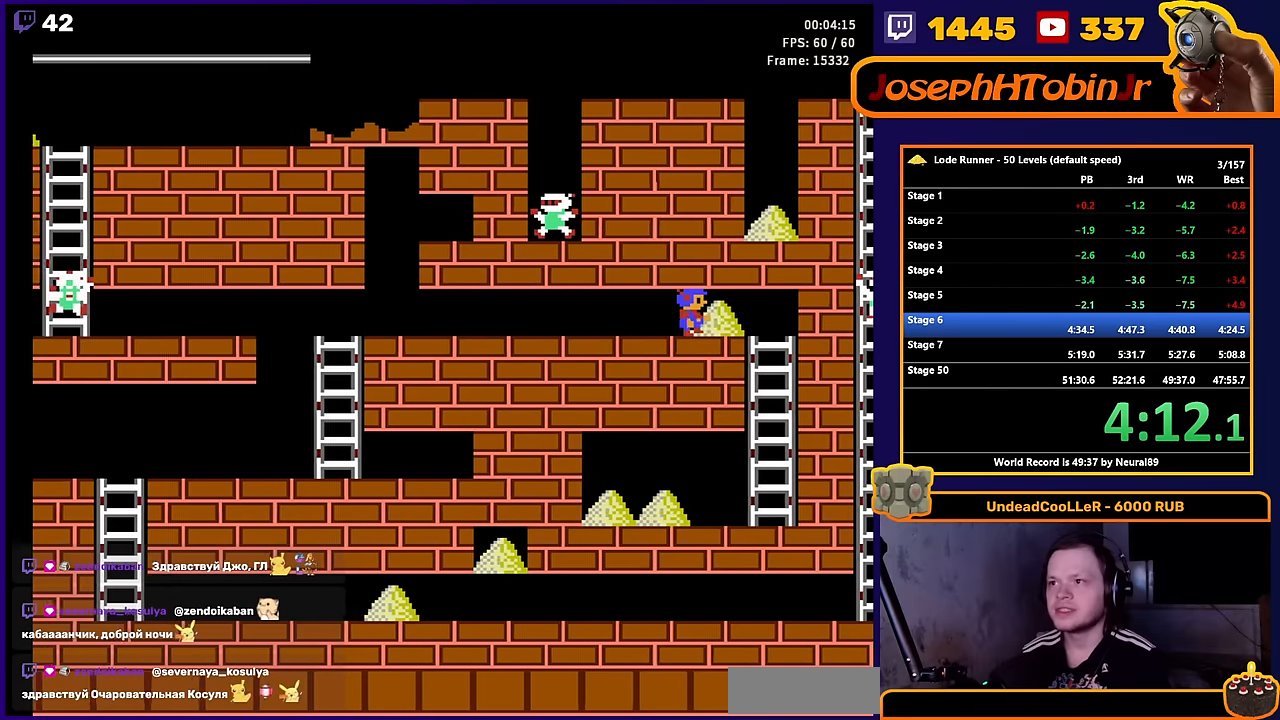
{"buttons": ["DPAD_DOWN", "DPAD_RIGHT"], "events": [[234, "DPAD_DOWN", "down"]]}
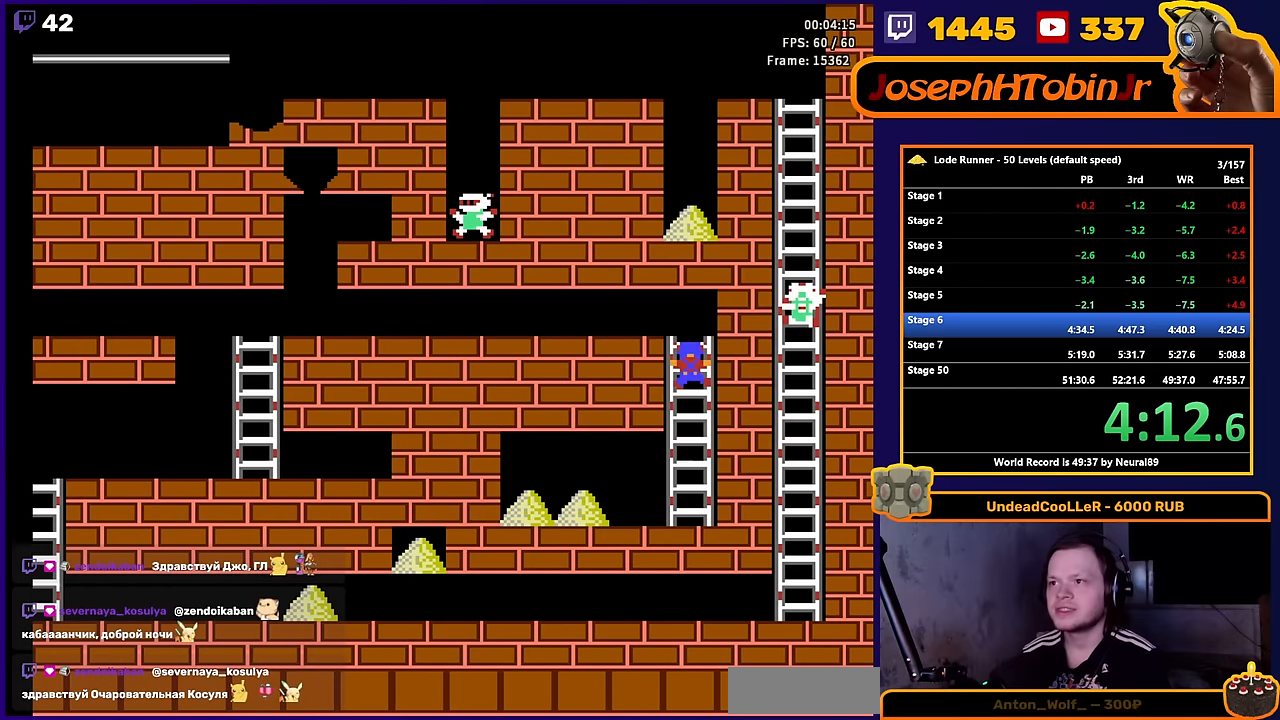
{"buttons": ["DPAD_DOWN"], "events": [[500, "DPAD_RIGHT", "up"]]}
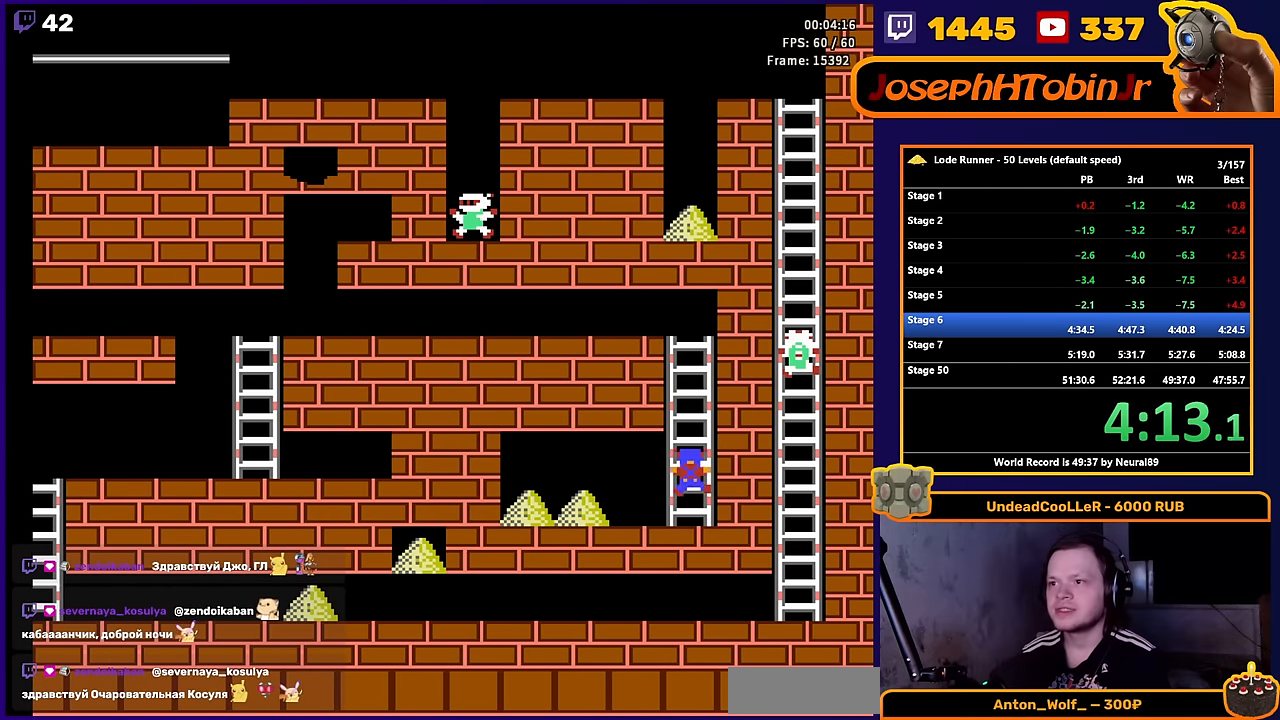
{"buttons": ["DPAD_LEFT"], "events": [[67, "DPAD_LEFT", "down"], [100, "DPAD_DOWN", "up"]]}
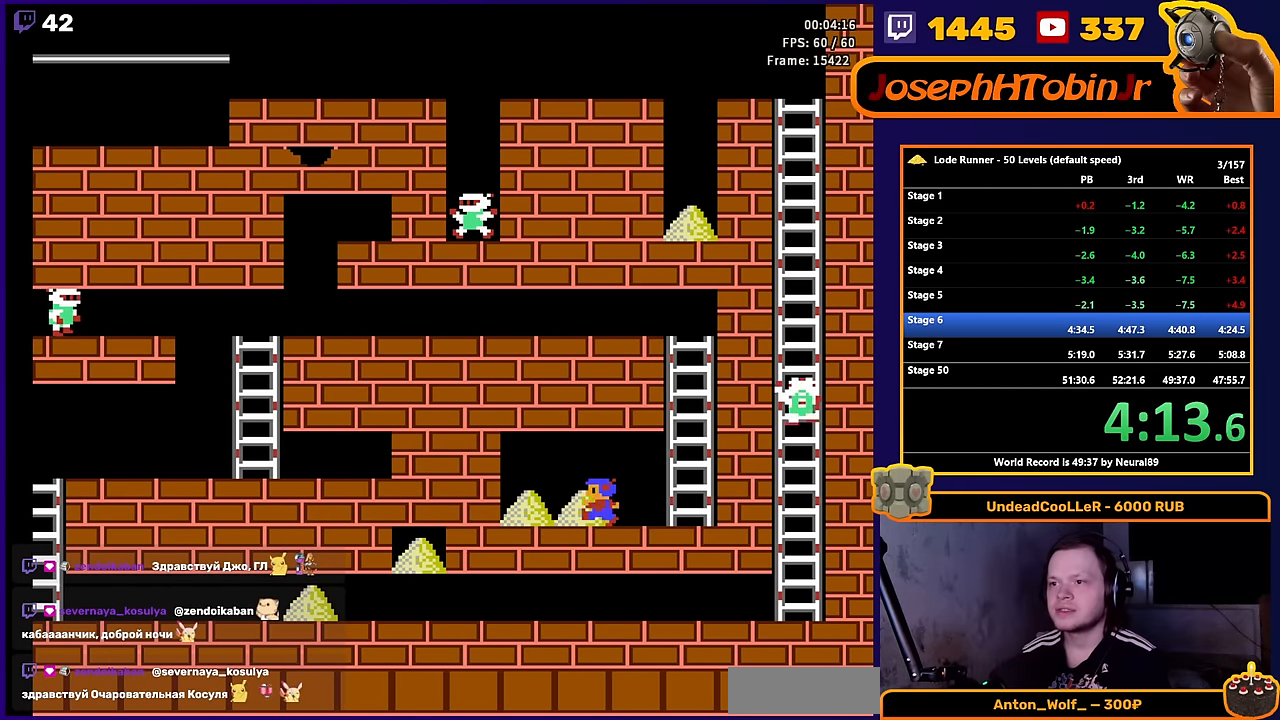
{"buttons": ["DPAD_RIGHT"], "events": [[317, "DPAD_UP", "down"], [367, "DPAD_LEFT", "up"], [367, "DPAD_RIGHT", "down"], [367, "DPAD_UP", "up"]]}
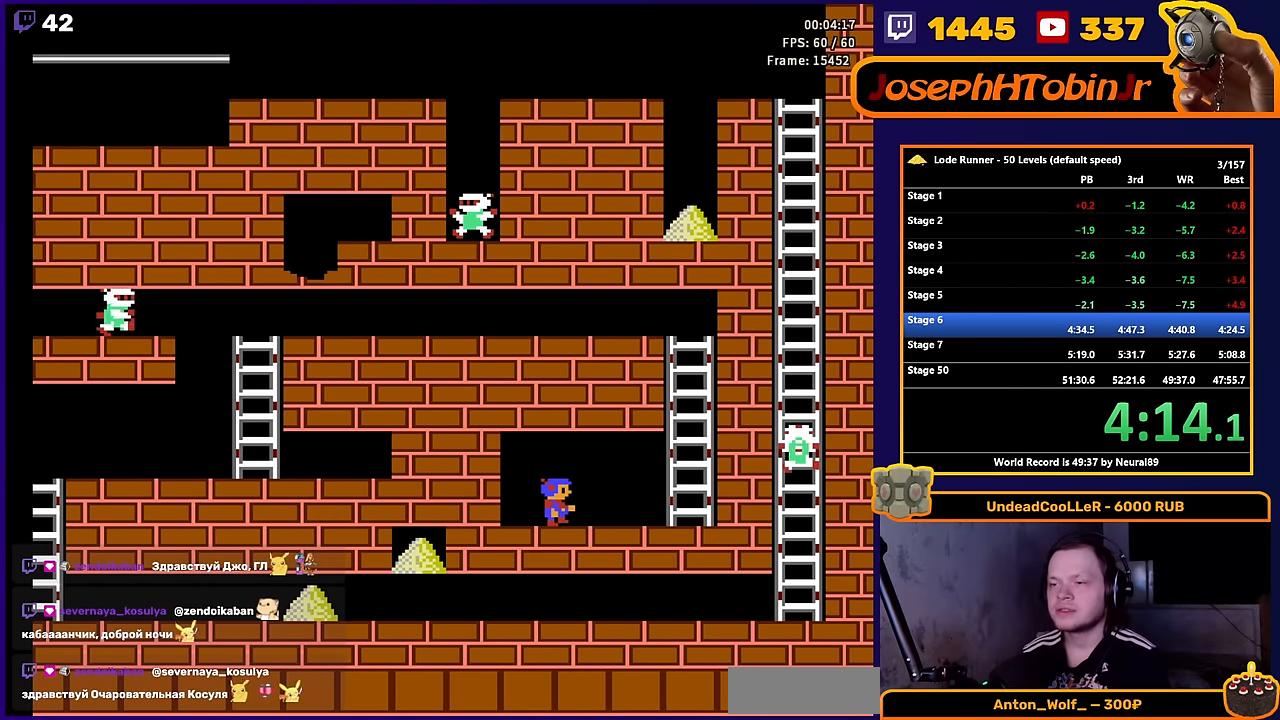
{"buttons": ["DPAD_UP", "DPAD_RIGHT"], "events": [[484, "DPAD_UP", "down"]]}
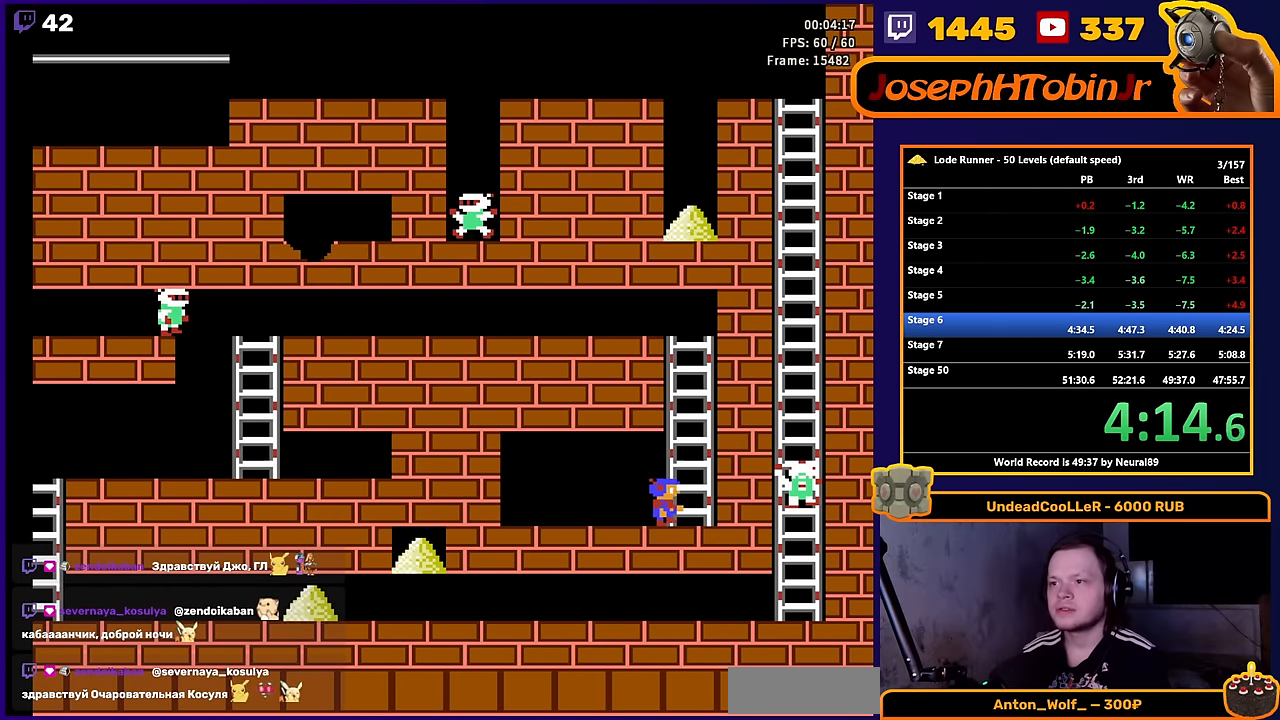
{"buttons": ["DPAD_UP"], "events": [[150, "DPAD_RIGHT", "up"]]}
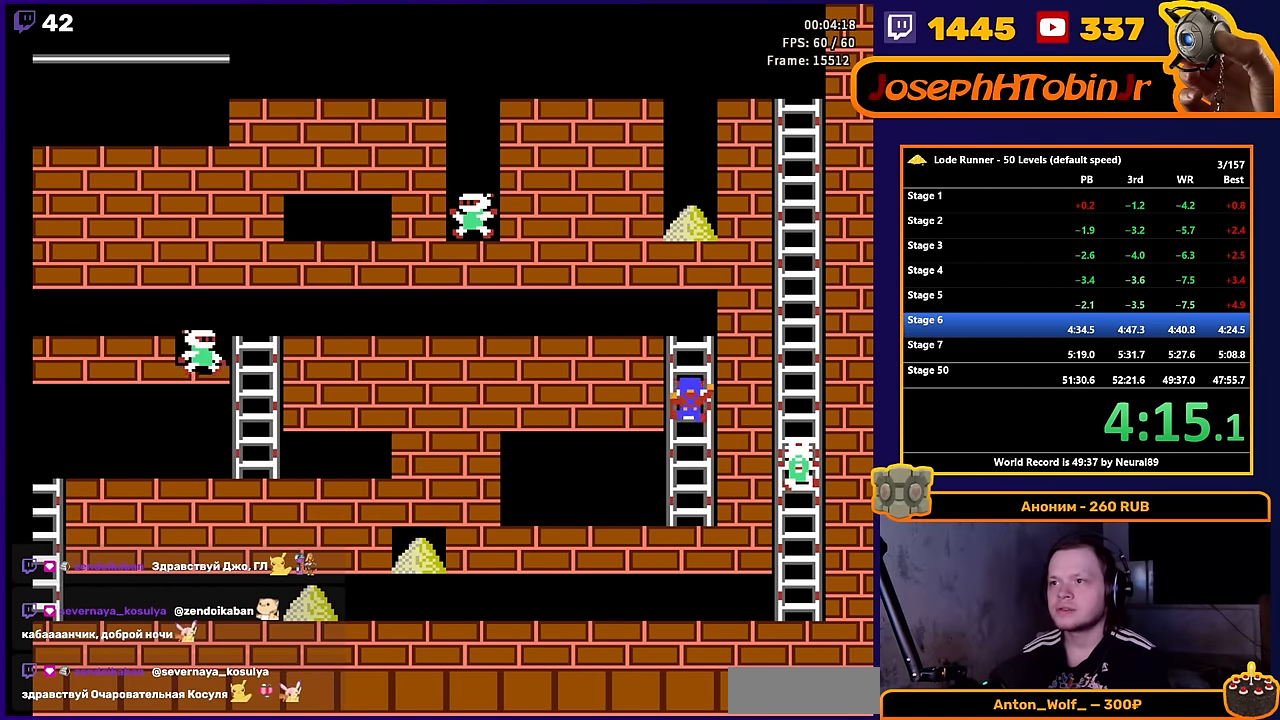
{"buttons": ["DPAD_LEFT"], "events": [[300, "DPAD_LEFT", "down"], [350, "DPAD_UP", "up"]]}